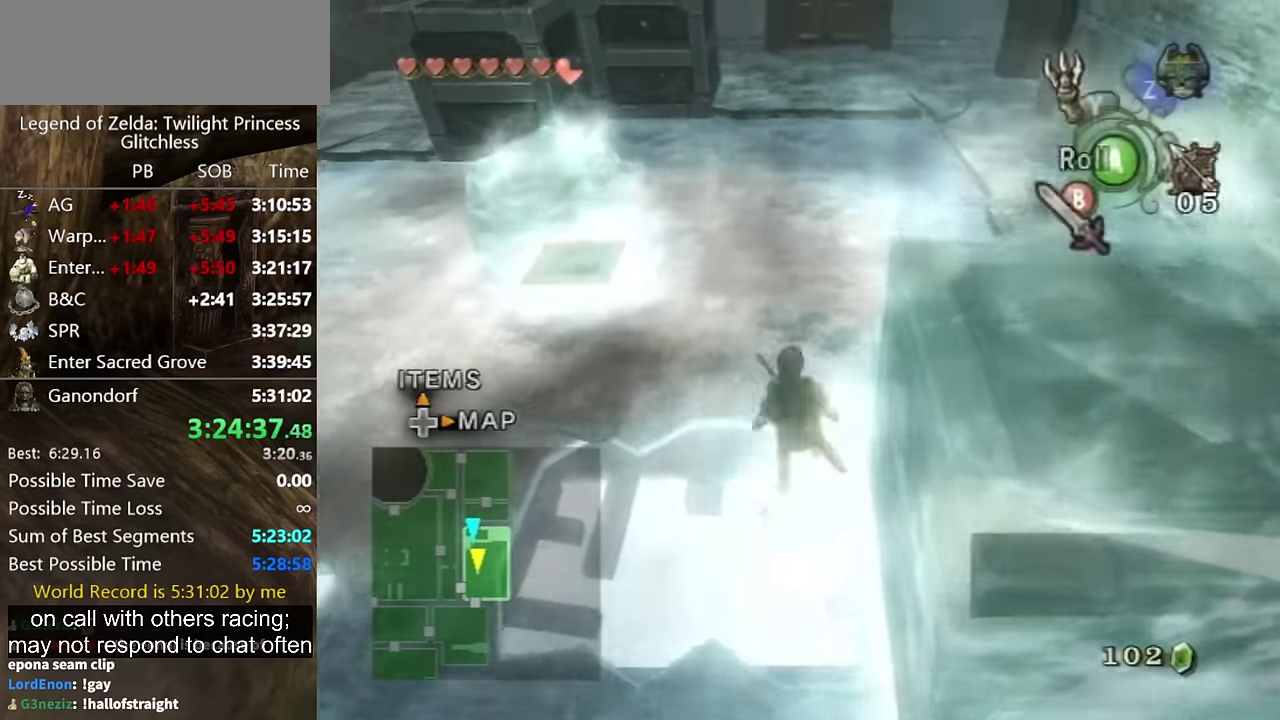
Gameplay with a controller (Nintendo layout); each line is a JSON object with the inputs held at the frame after it. "events" lists button and stick changes between this image and that frame as [ms after this image, input, new state], when the widget could be followed in between. Not read: L2 L3 R3.
{"buttons": [], "left_stick": "up", "right_stick": "center", "events": [[100, "A", "down"], [167, "A", "up"]]}
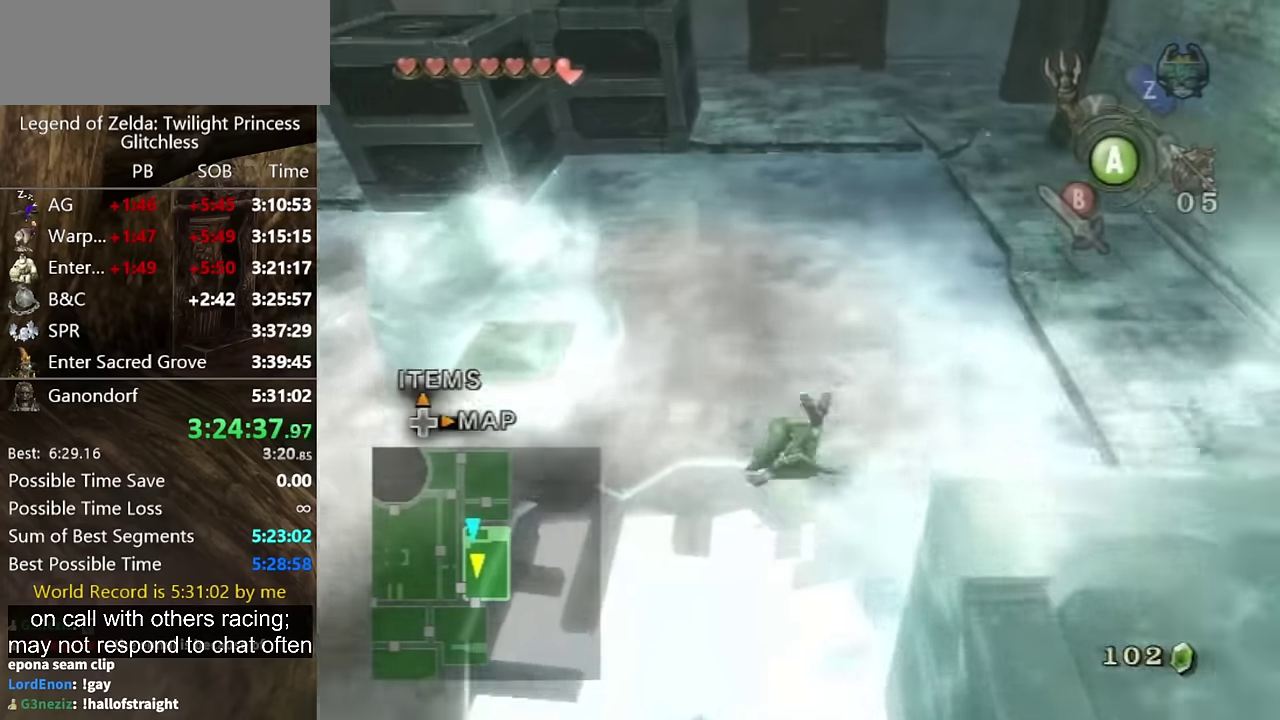
{"buttons": [], "left_stick": "up", "right_stick": "center", "events": [[300, "A", "down"], [367, "A", "up"]]}
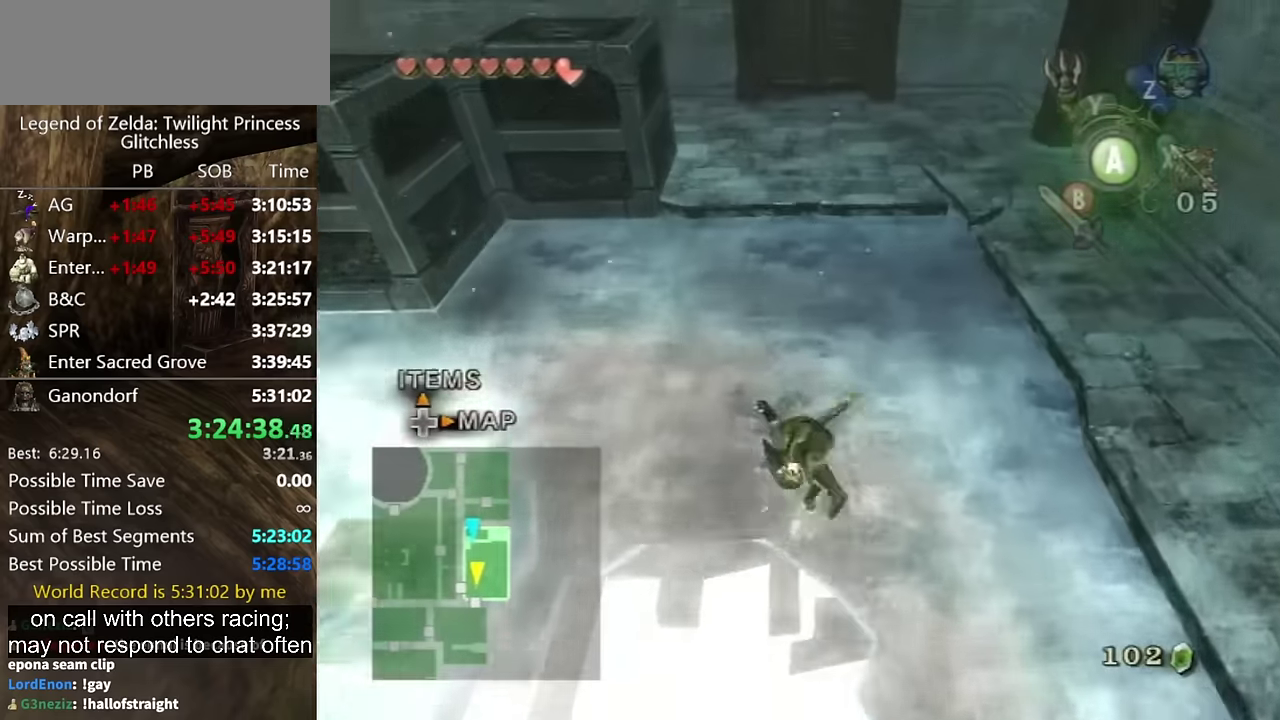
{"buttons": [], "left_stick": "up", "right_stick": "center", "events": [[34, "A", "down"], [100, "A", "up"]]}
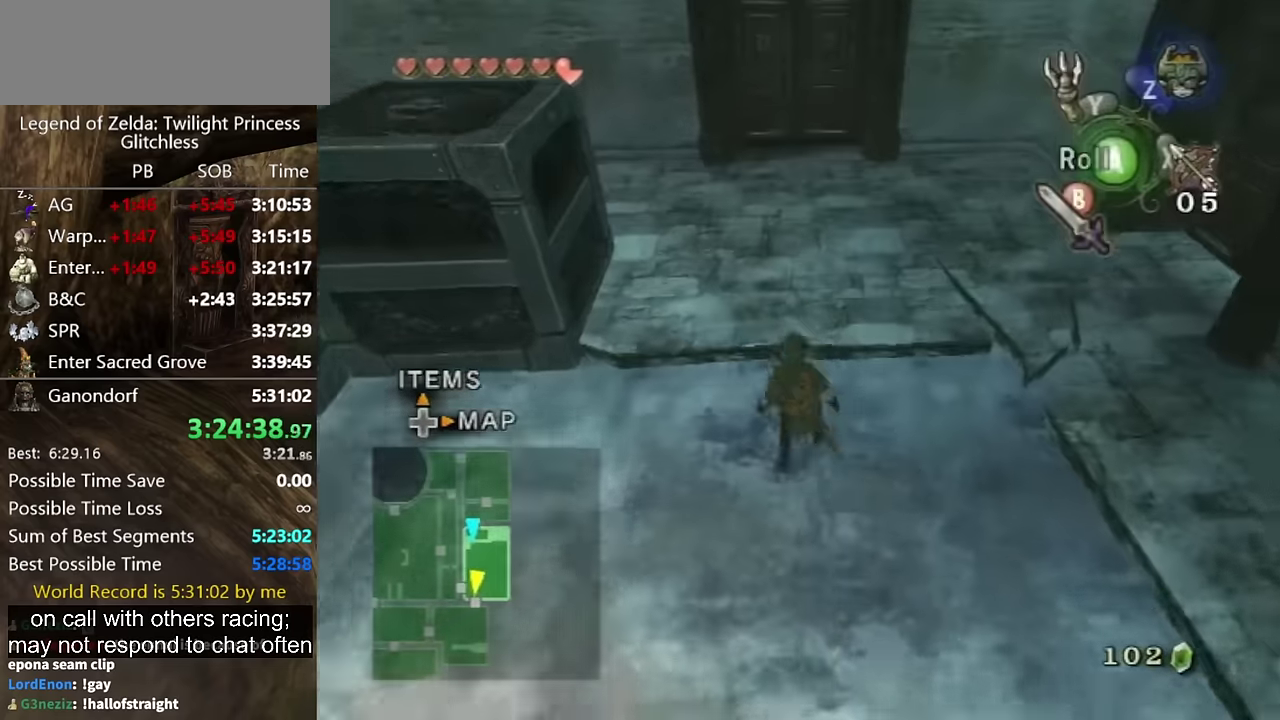
{"buttons": [], "left_stick": "up", "right_stick": "center", "events": [[100, "A", "down"], [167, "A", "up"], [300, "A", "down"], [367, "A", "up"]]}
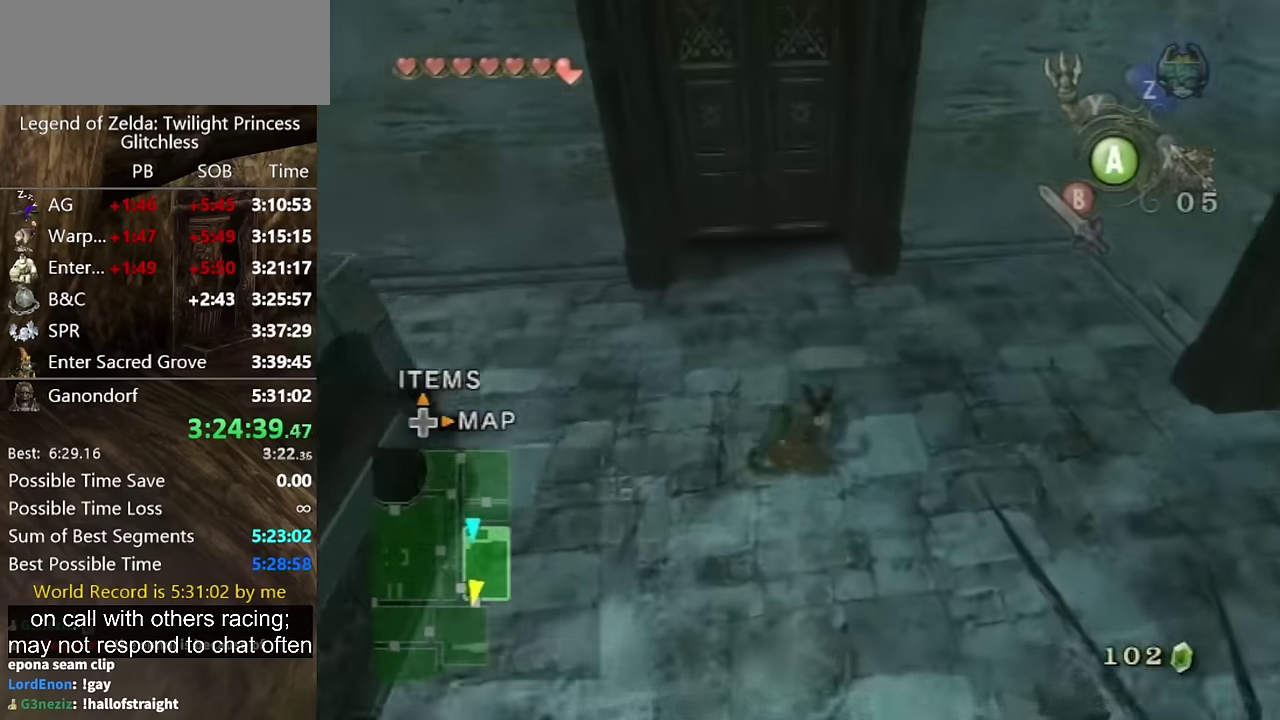
{"buttons": [], "left_stick": "up", "right_stick": "center", "events": []}
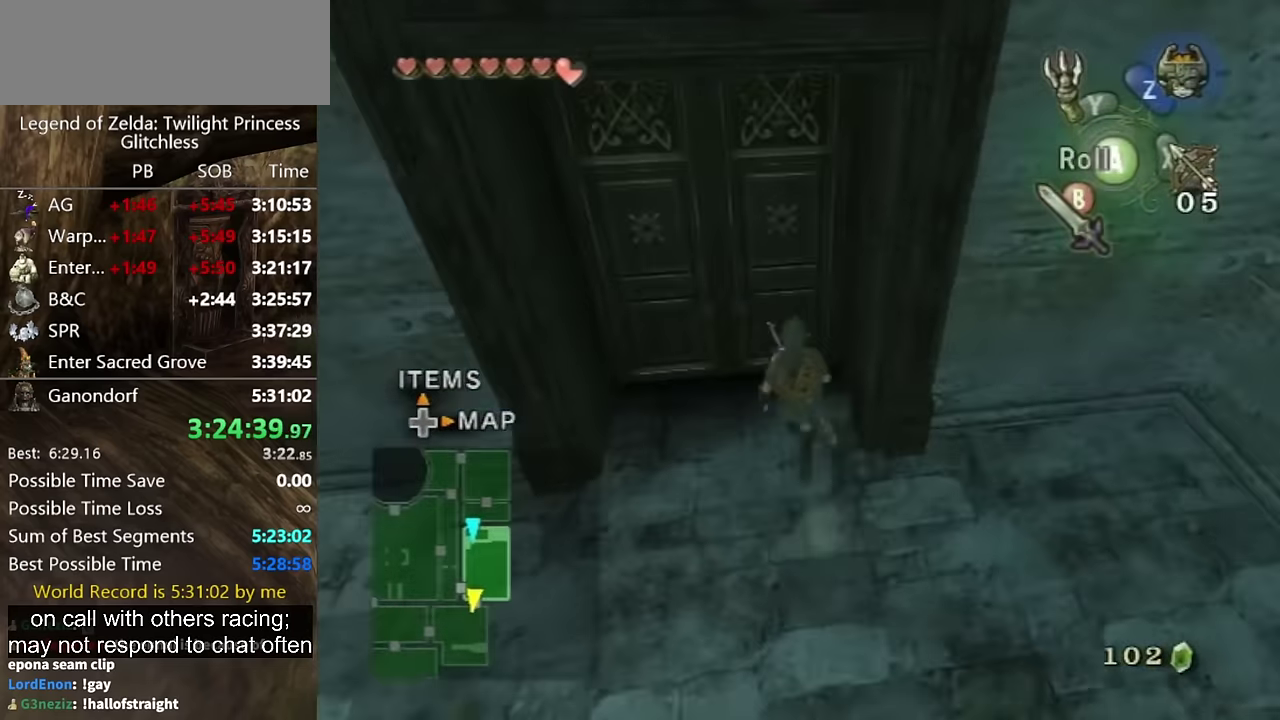
{"buttons": [], "left_stick": "center", "right_stick": "center", "events": [[234, "A", "down"], [234, "left_stick", "center"], [400, "A", "up"]]}